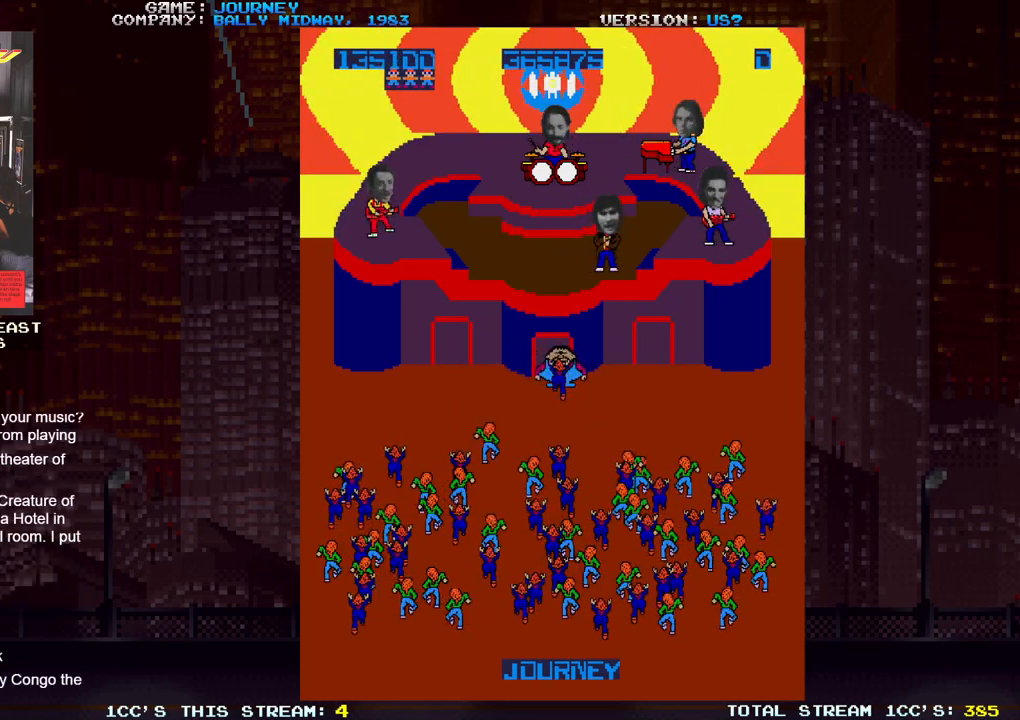
Gameplay with a controller (arcade stick); each line is a JSON object with the inputs held at the frame after it. "events" lists button and stick changes between this image and that frame as [ms after this image, input, new state], when the widget could be followed in between. Not read: L3 R3.
{"buttons": [], "left_stick": "center", "events": [[33, "left_stick", "left"], [483, "left_stick", "center"]]}
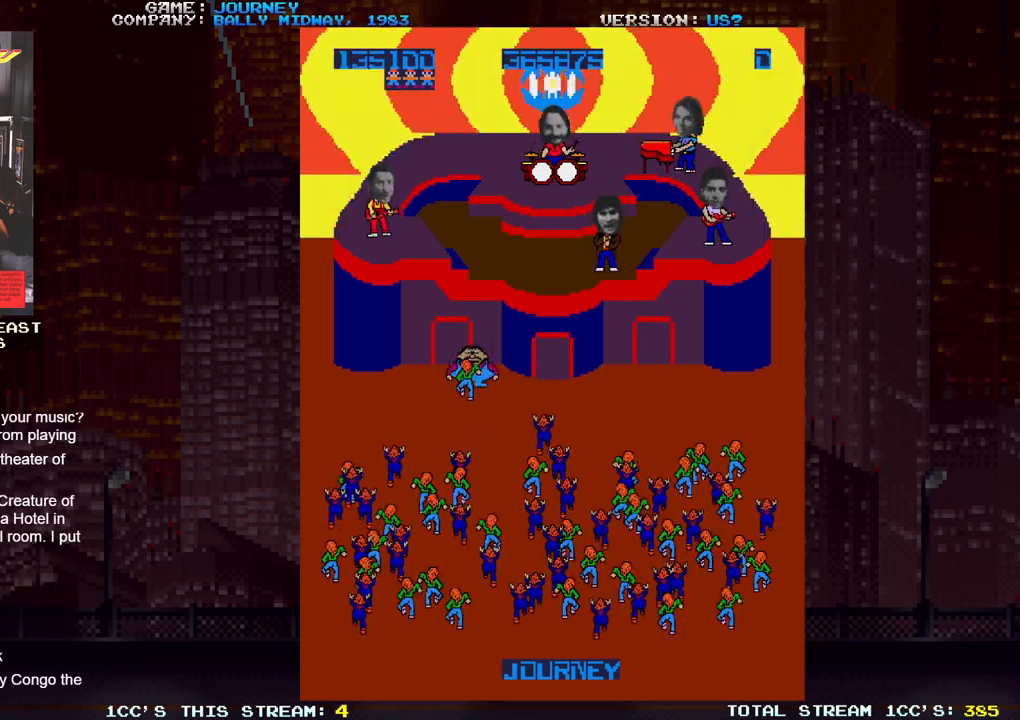
{"buttons": [], "left_stick": "right", "events": [[150, "left_stick", "right"]]}
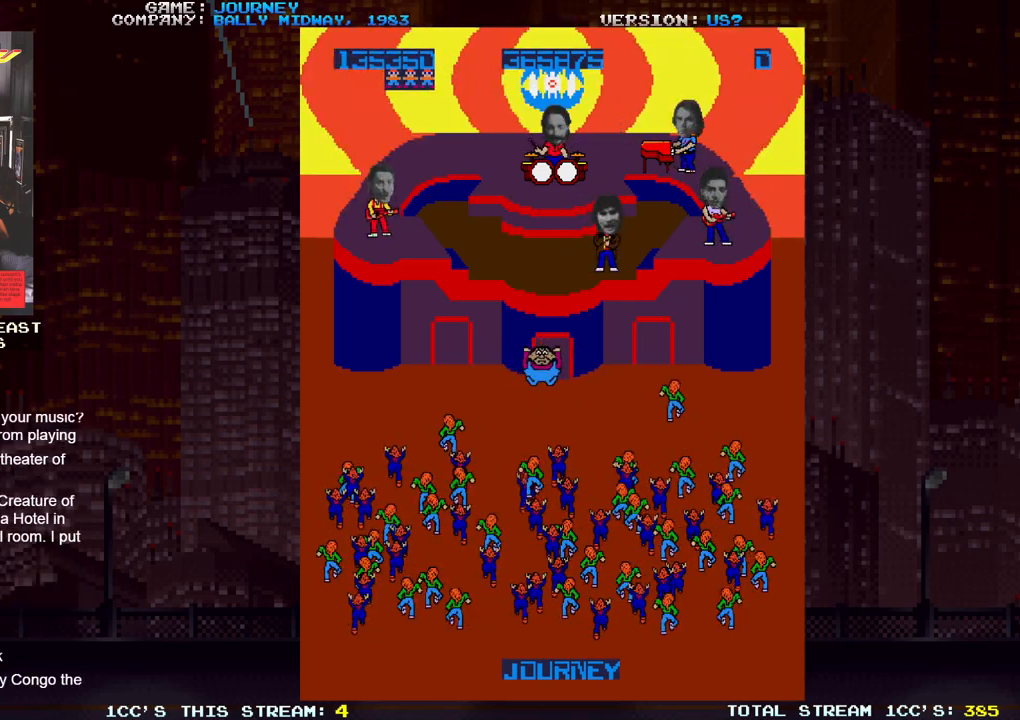
{"buttons": [], "left_stick": "right", "events": []}
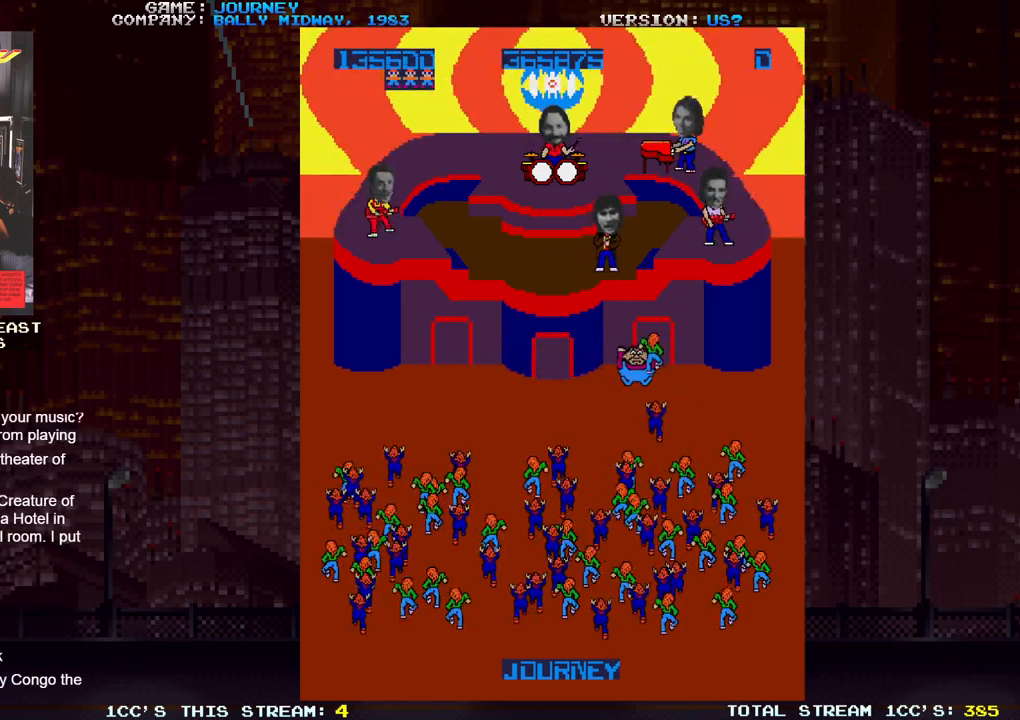
{"buttons": [], "left_stick": "left", "events": [[50, "left_stick", "center"], [483, "left_stick", "left"]]}
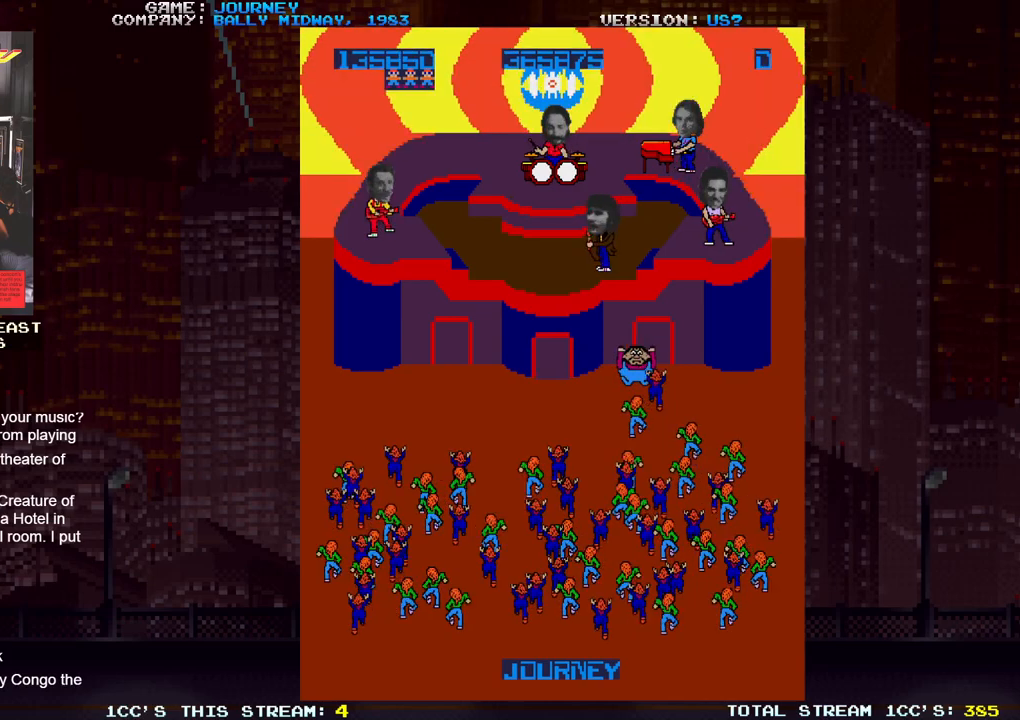
{"buttons": [], "left_stick": "center", "events": [[67, "left_stick", "center"]]}
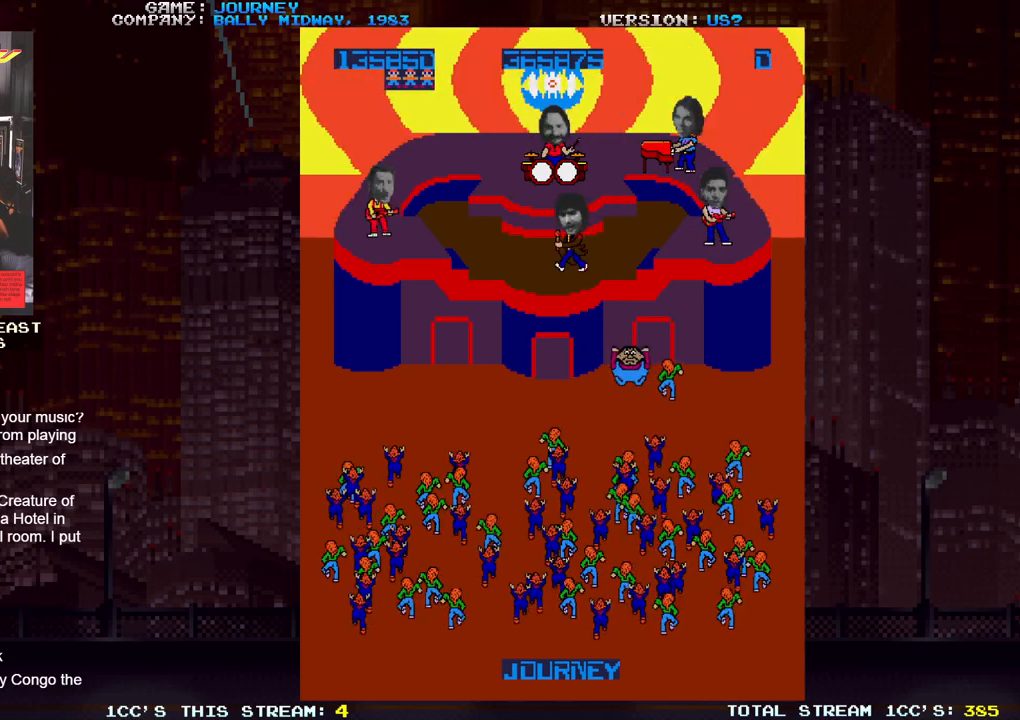
{"buttons": [], "left_stick": "left", "events": [[17, "left_stick", "right"], [100, "left_stick", "center"], [183, "left_stick", "left"]]}
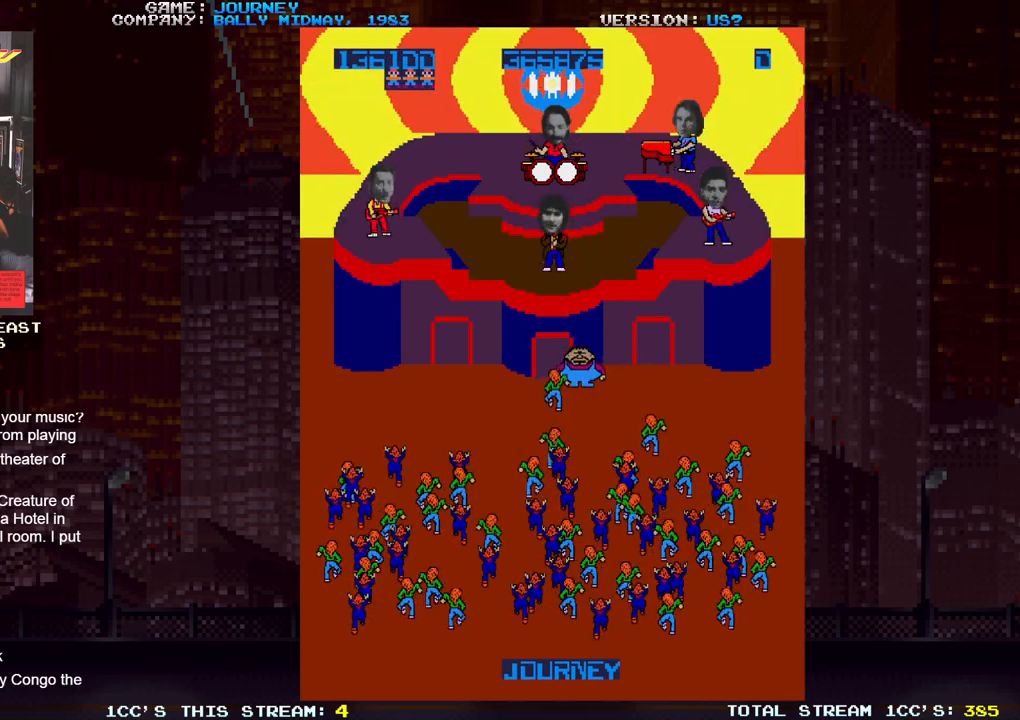
{"buttons": [], "left_stick": "center", "events": [[117, "left_stick", "center"]]}
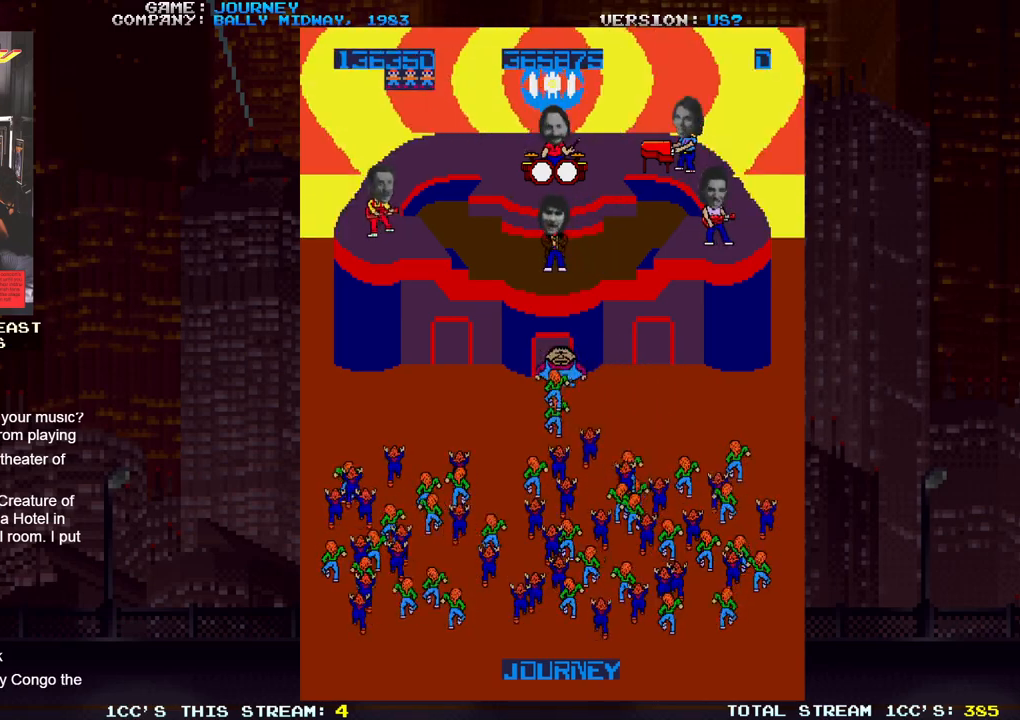
{"buttons": [], "left_stick": "center", "events": []}
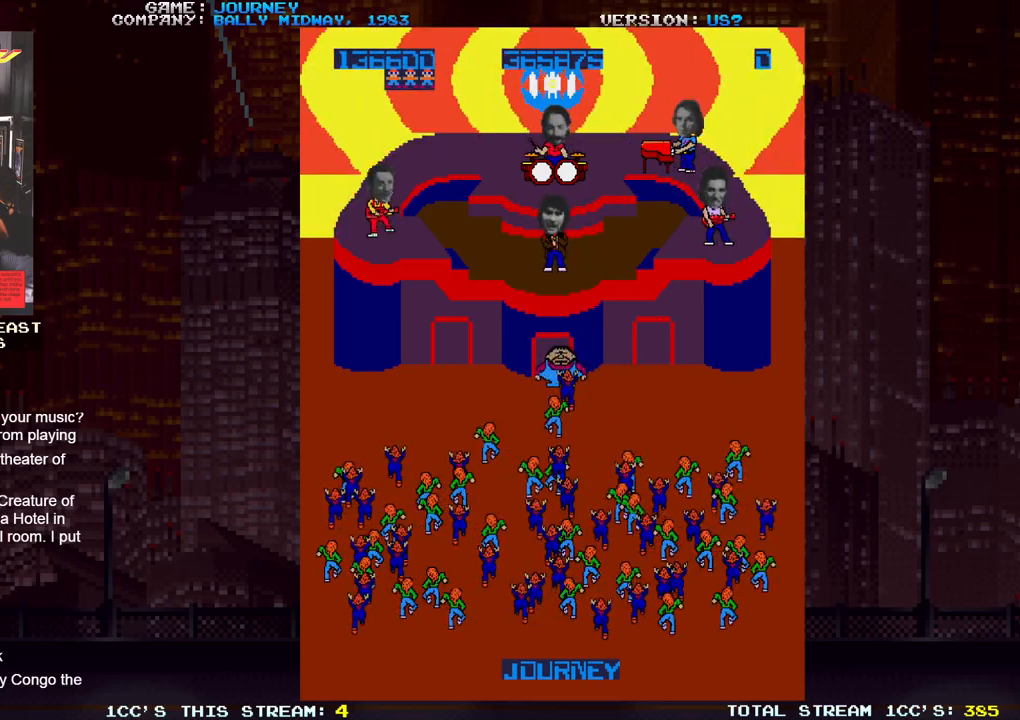
{"buttons": [], "left_stick": "left", "events": [[183, "left_stick", "left"]]}
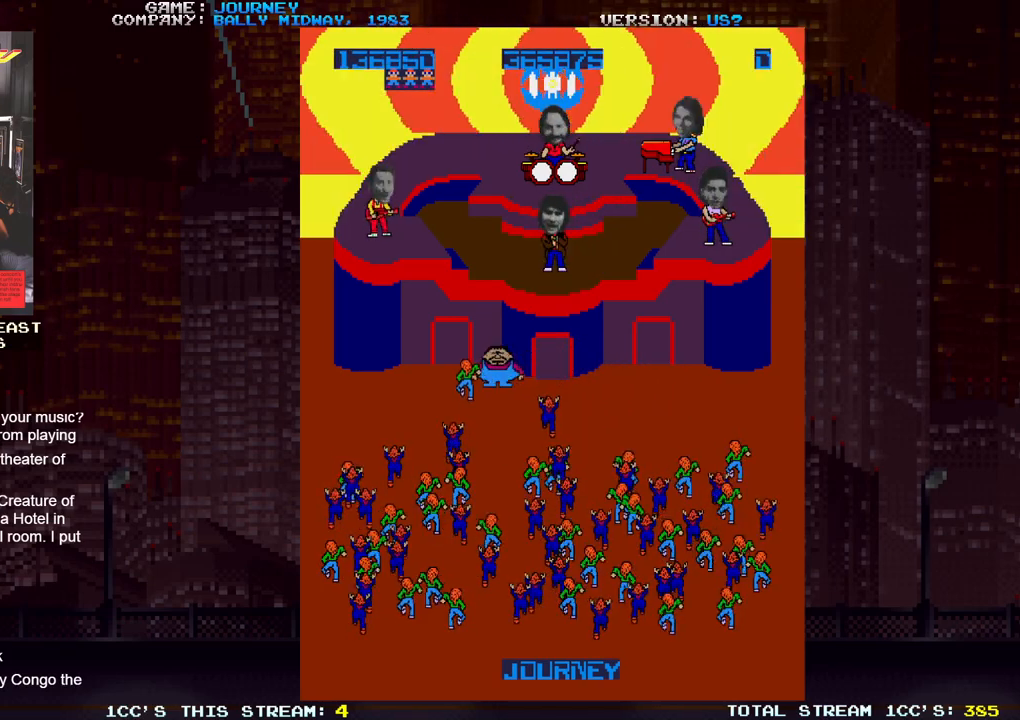
{"buttons": [], "left_stick": "center", "events": [[150, "left_stick", "center"]]}
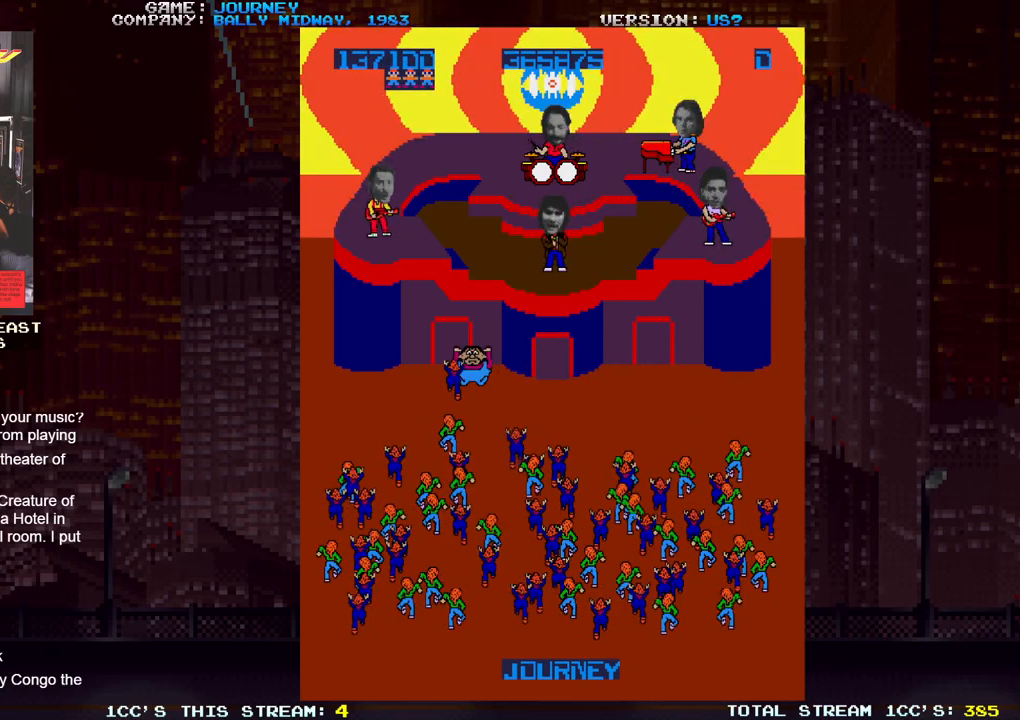
{"buttons": [], "left_stick": "center", "events": [[67, "left_stick", "right"], [500, "left_stick", "center"]]}
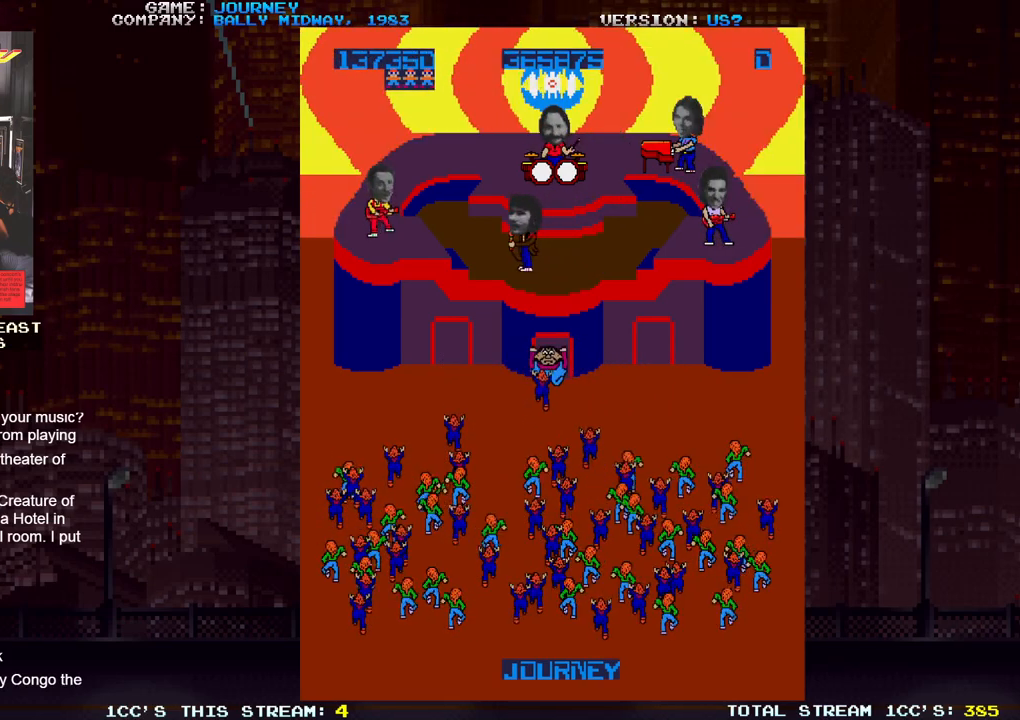
{"buttons": [], "left_stick": "center", "events": []}
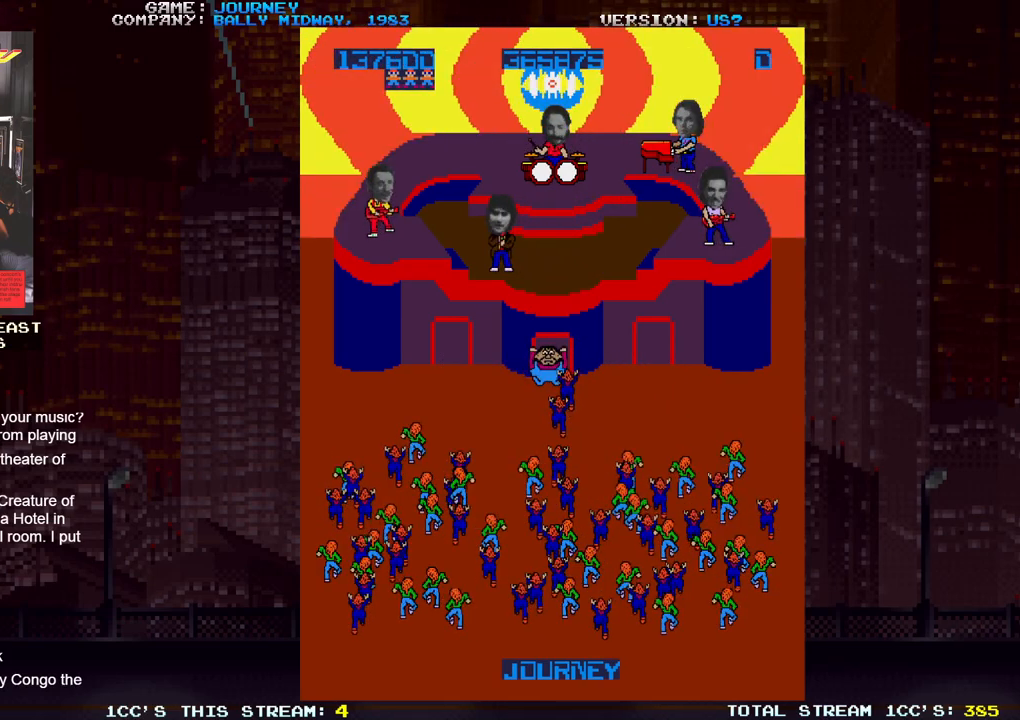
{"buttons": [], "left_stick": "left", "events": [[183, "left_stick", "left"]]}
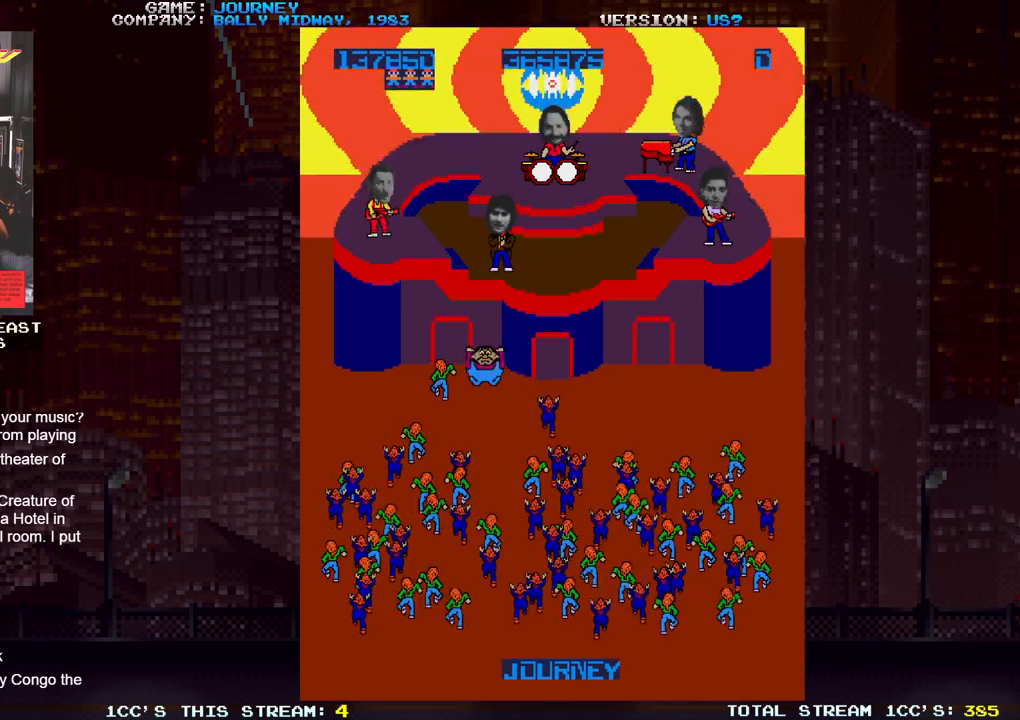
{"buttons": [], "left_stick": "center", "events": [[67, "left_stick", "center"]]}
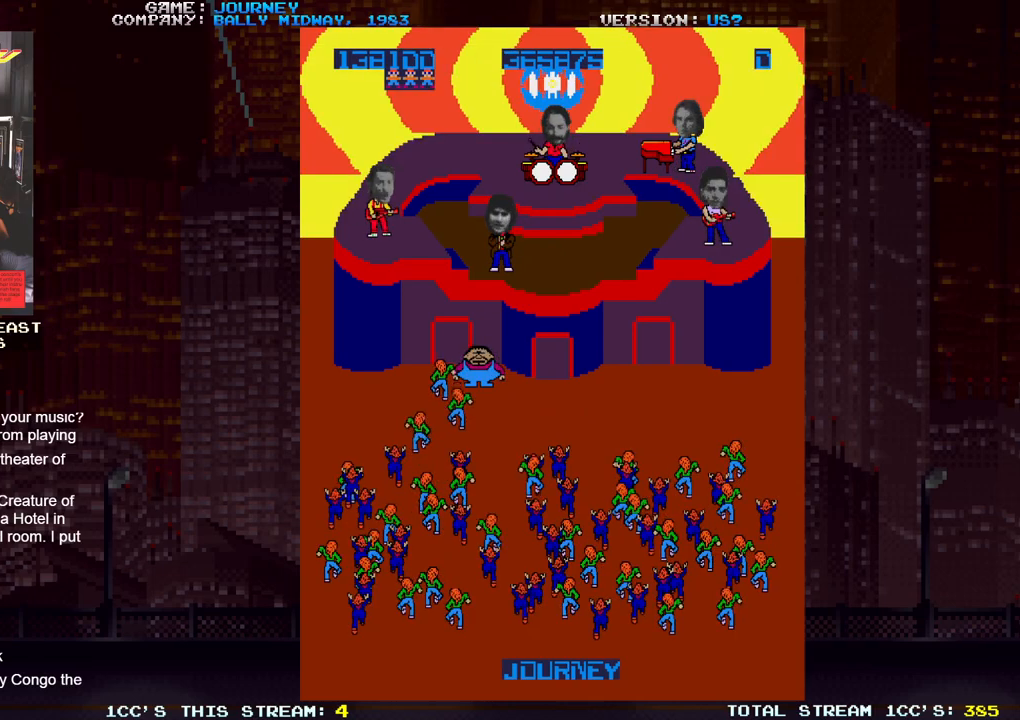
{"buttons": [], "left_stick": "center", "events": []}
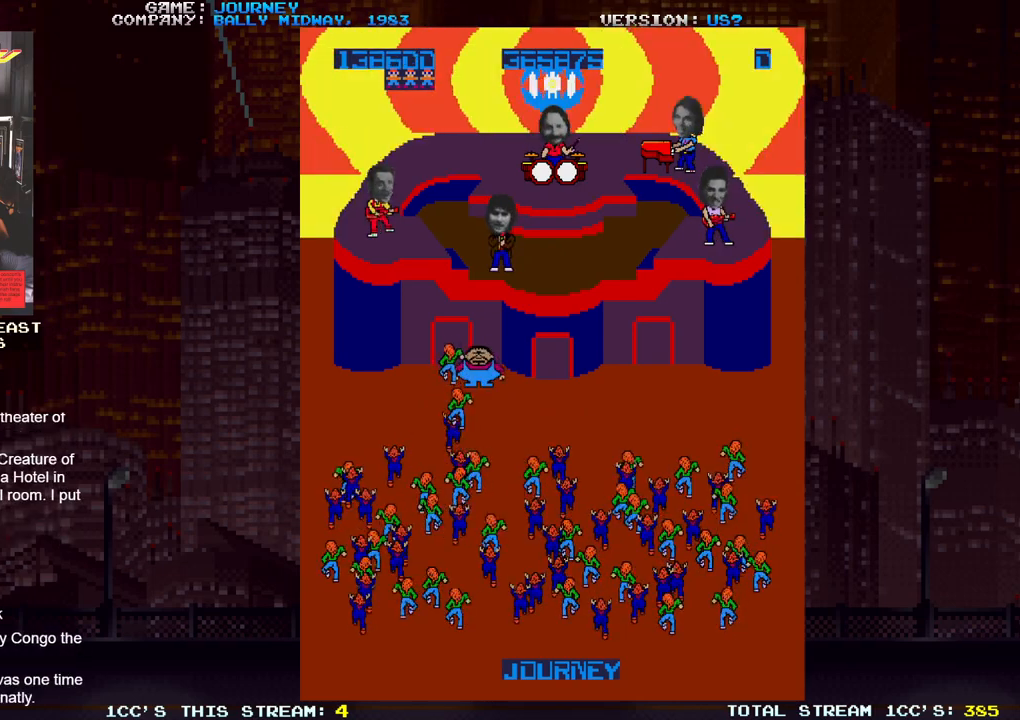
{"buttons": [], "left_stick": "center", "events": []}
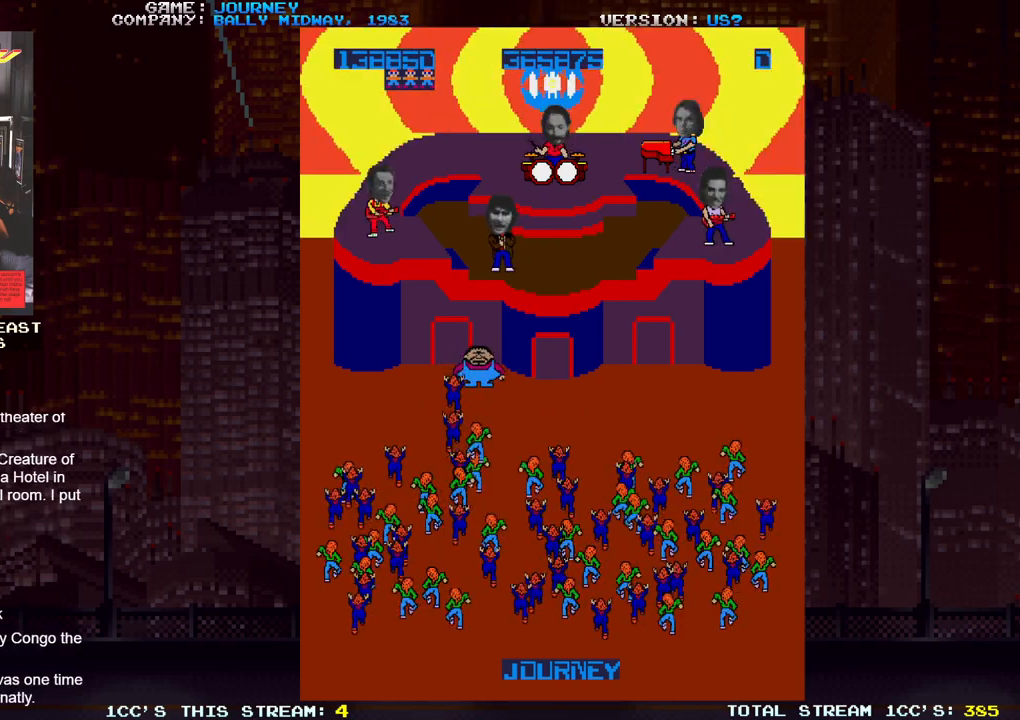
{"buttons": [], "left_stick": "center", "events": []}
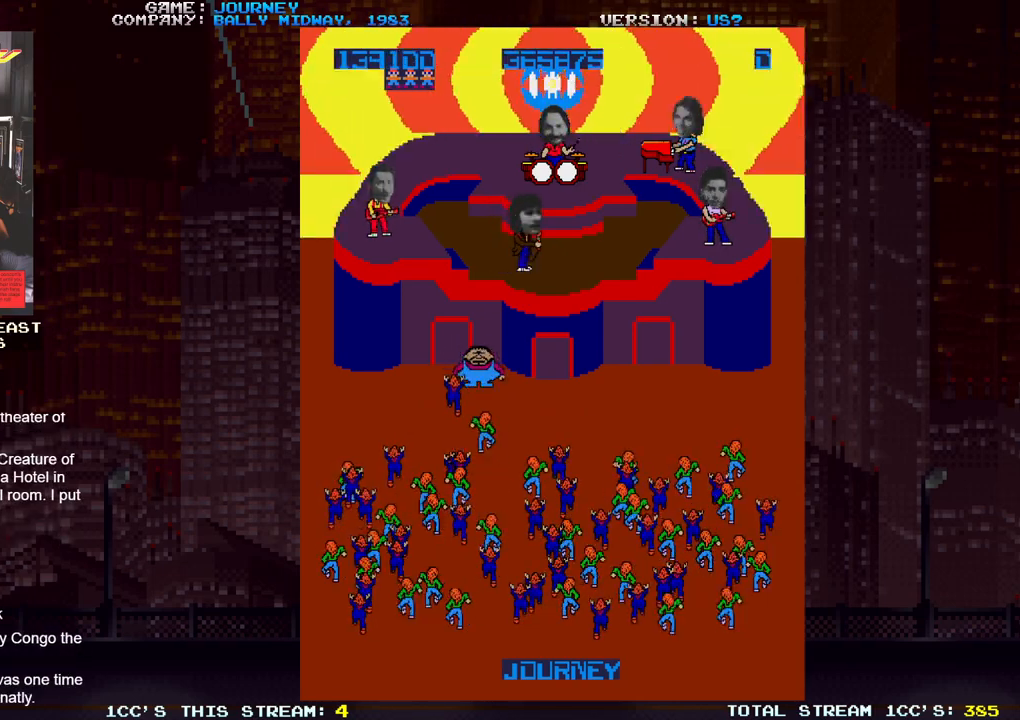
{"buttons": [], "left_stick": "center", "events": []}
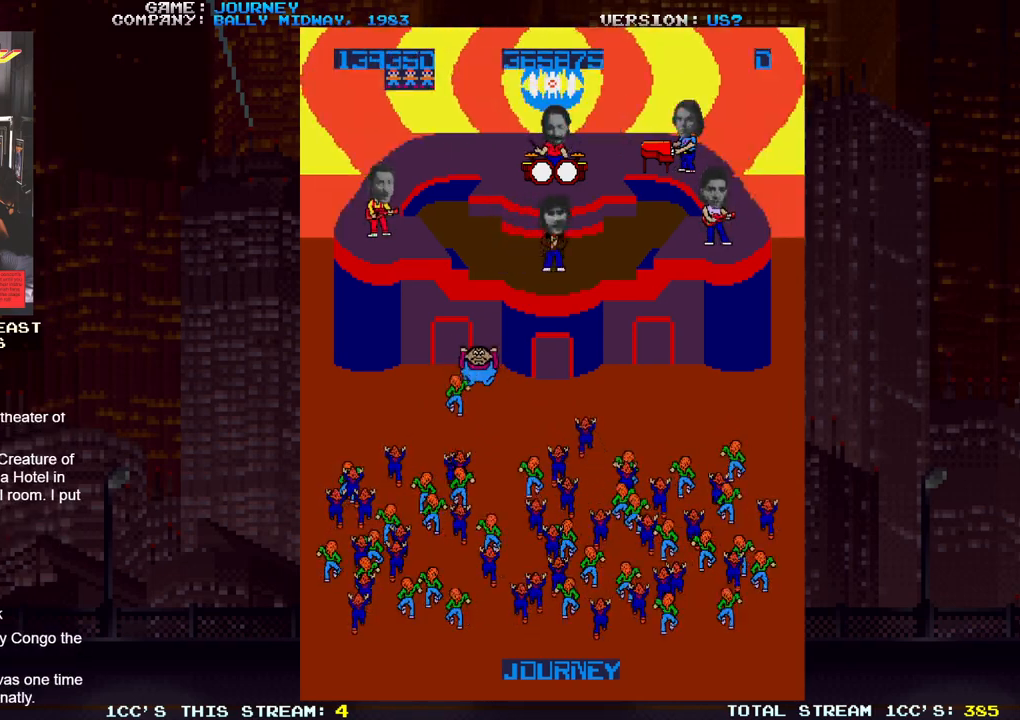
{"buttons": [], "left_stick": "center", "events": [[50, "left_stick", "right"], [467, "left_stick", "center"]]}
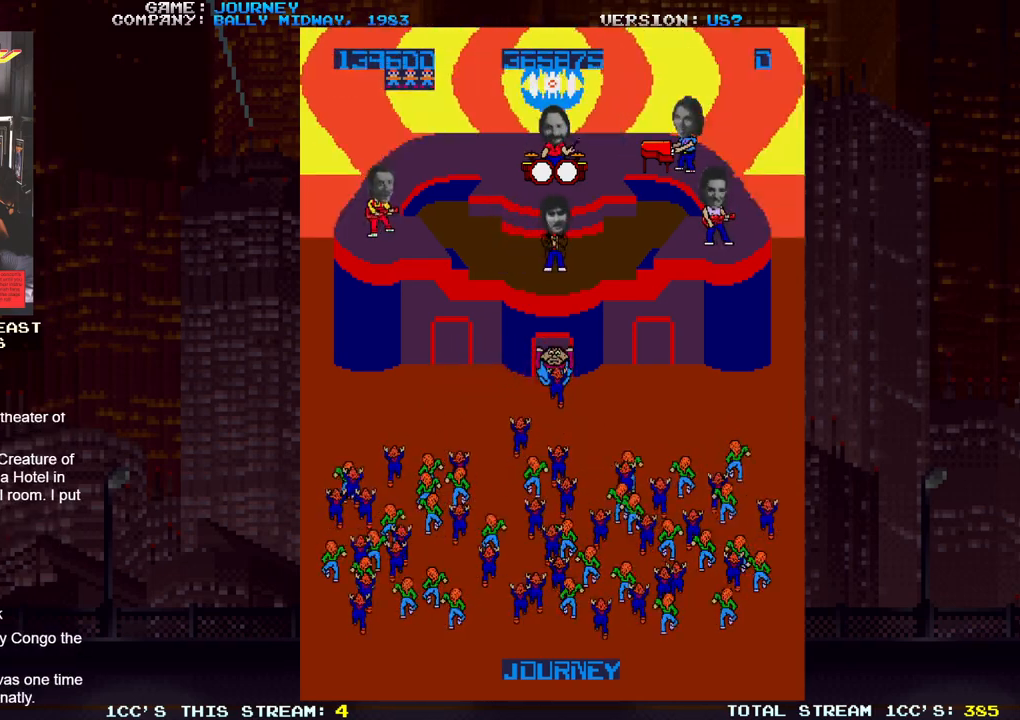
{"buttons": [], "left_stick": "center", "events": []}
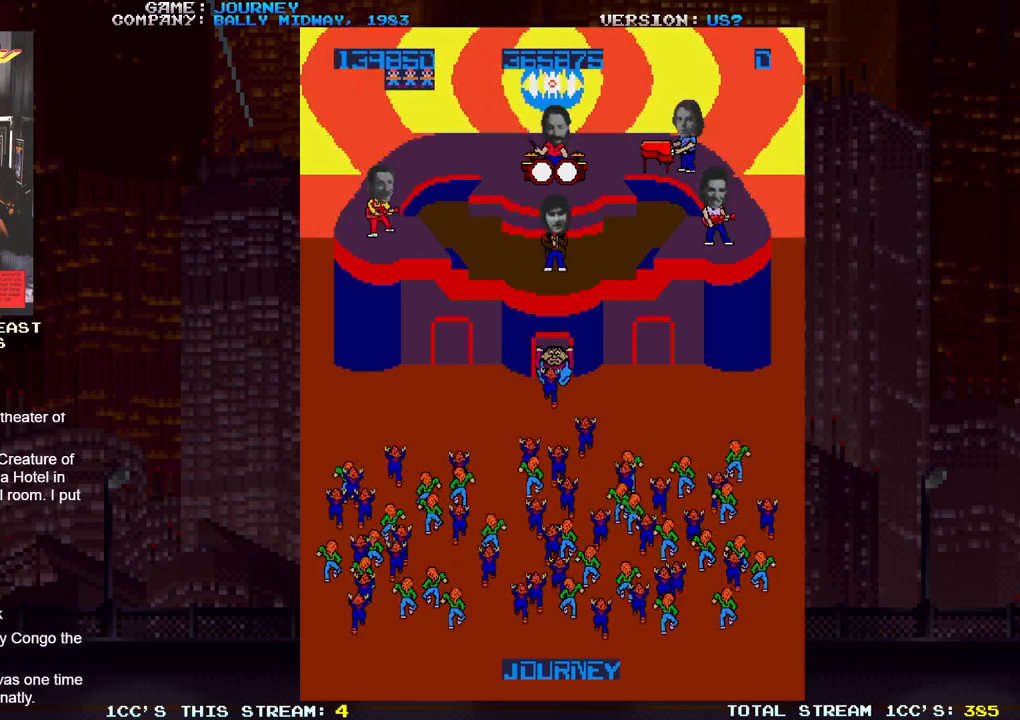
{"buttons": [], "left_stick": "center", "events": []}
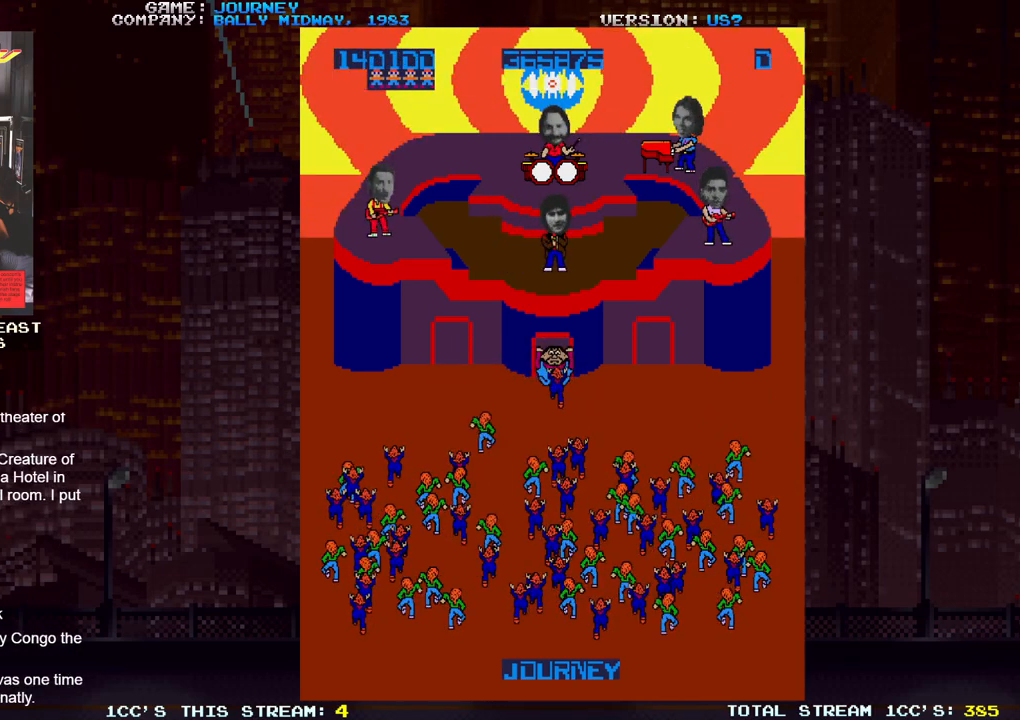
{"buttons": [], "left_stick": "center", "events": [[33, "left_stick", "left"], [400, "left_stick", "center"]]}
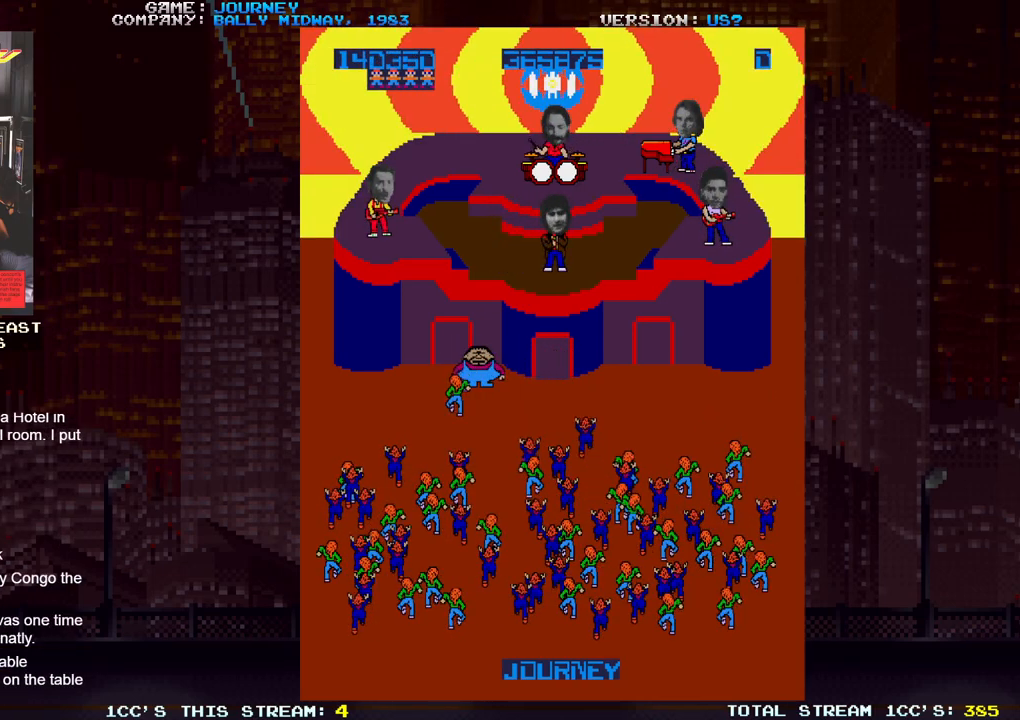
{"buttons": [], "left_stick": "center", "events": [[17, "left_stick", "right"], [417, "left_stick", "center"]]}
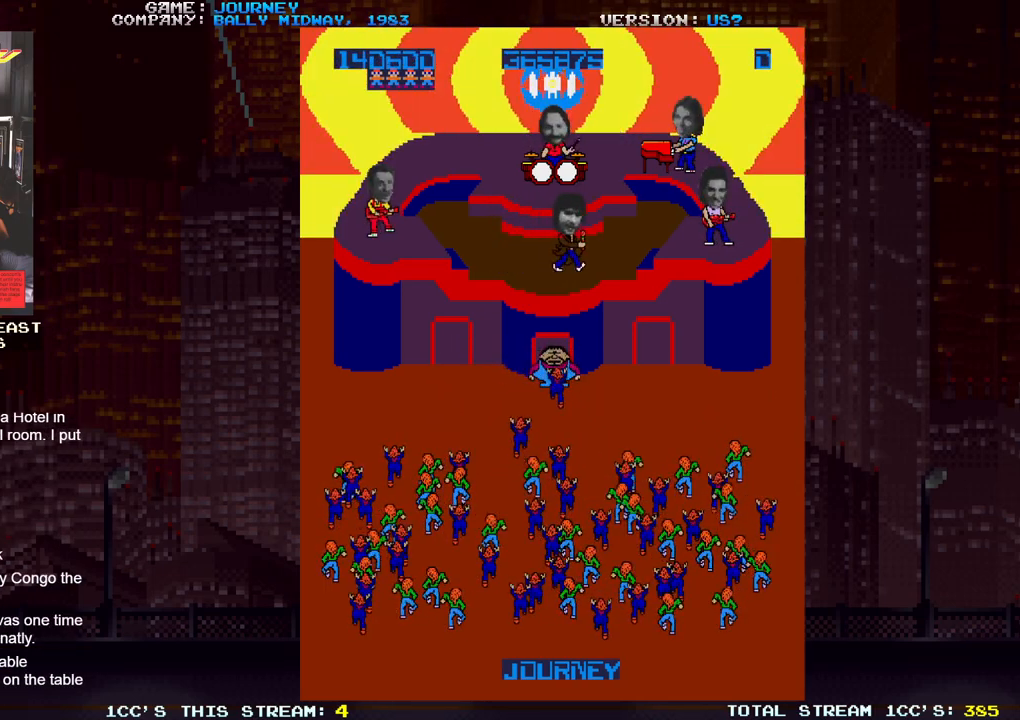
{"buttons": [], "left_stick": "right", "events": [[500, "left_stick", "right"]]}
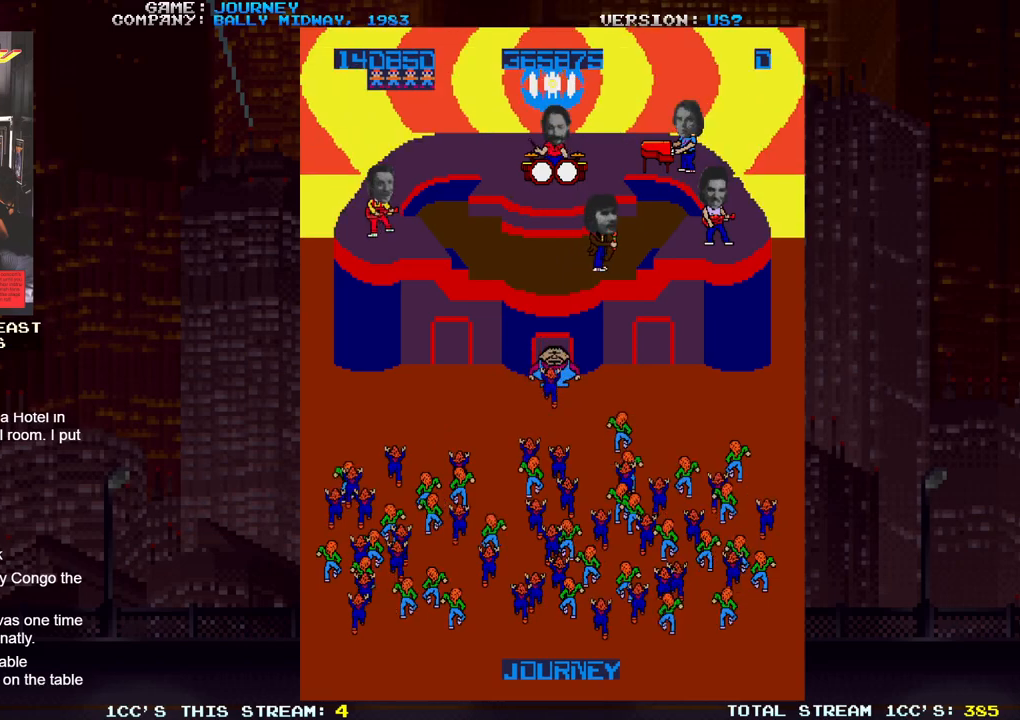
{"buttons": [], "left_stick": "left", "events": [[433, "left_stick", "left"]]}
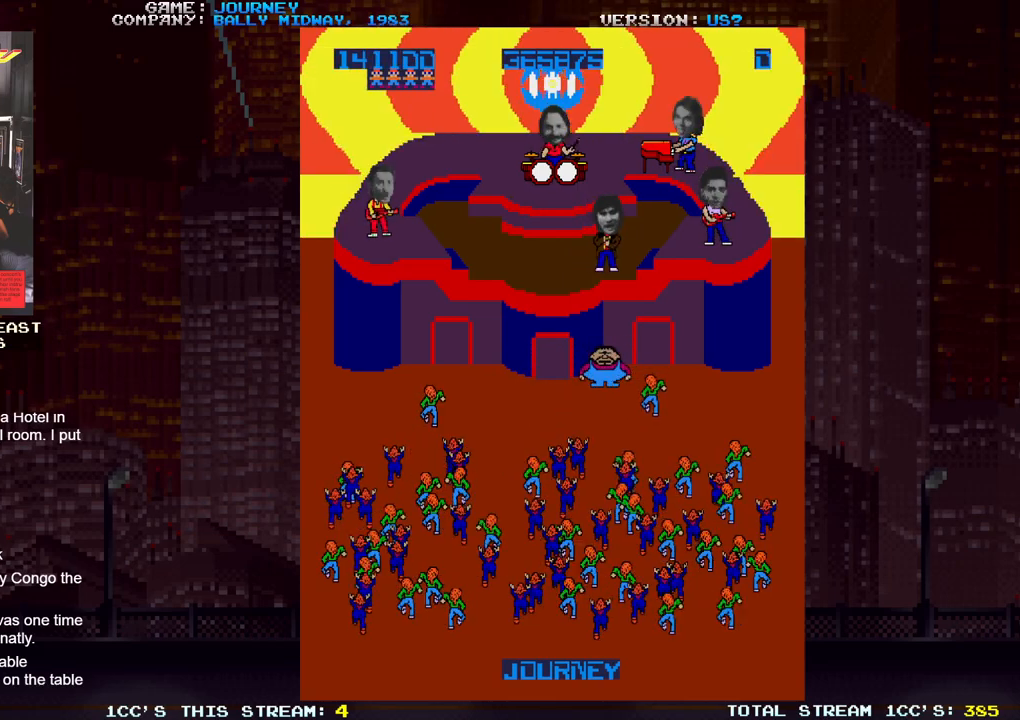
{"buttons": [], "left_stick": "left", "events": []}
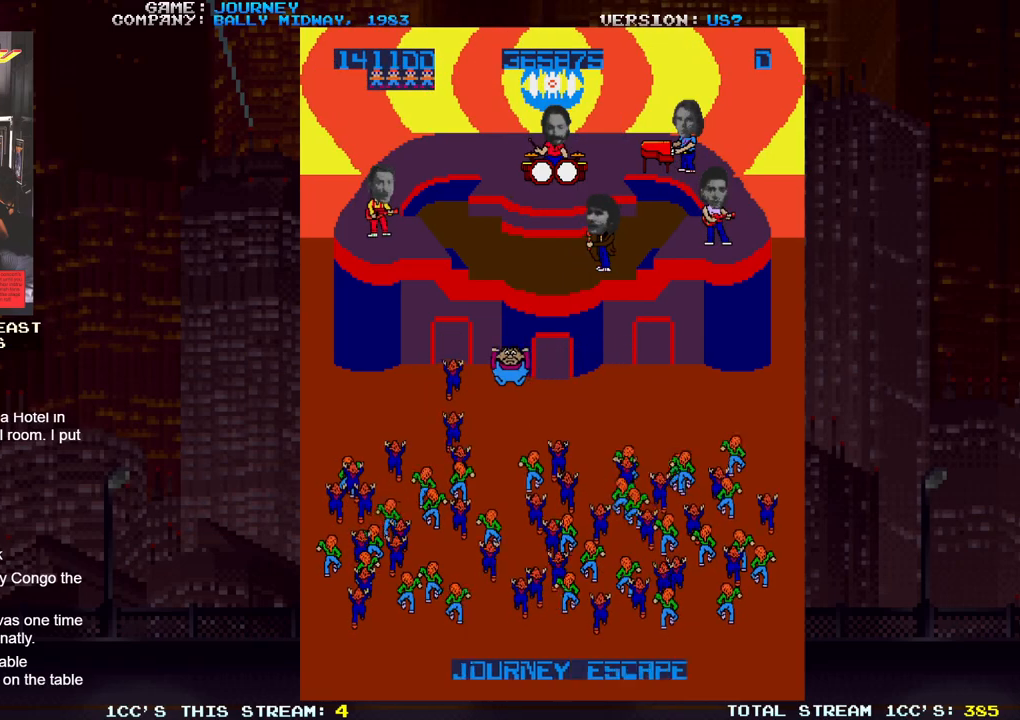
{"buttons": [], "left_stick": "center", "events": [[50, "left_stick", "center"]]}